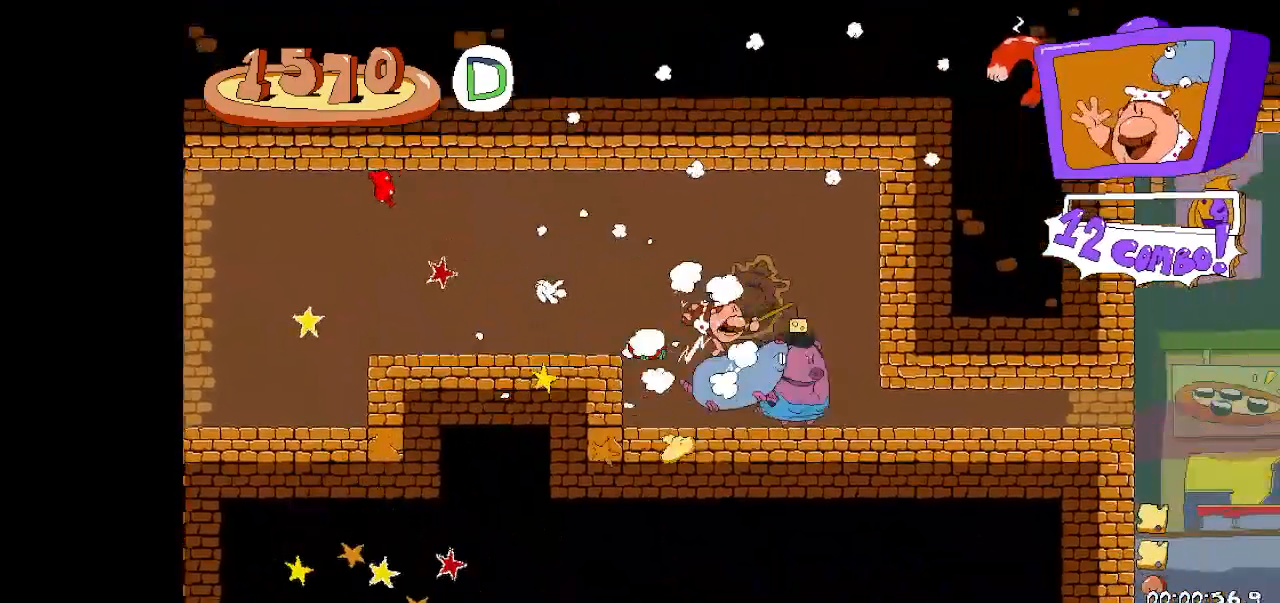
Gameplay with keyboard; each line is a JSON object with the keys held at the frame after it. "events" lists presses ("down") and releases ("up") of "dash", "down", "fast", "fast2", "high", "jump", "left", "right", "run", "taunt" and "up" between this image and that frame as [ms after this image, input, new state], when the widget could be followed in between. No other keys are recorded. Mouse input is not recorded. Key names are as the overlay labels them; some are game actions (e.g. jump) rather than physical keys.
{"keys": ["right"], "events": [[33, "right", "down"], [67, "dash", "down"], [67, "down", "down"], [133, "dash", "up"], [367, "down", "up"]]}
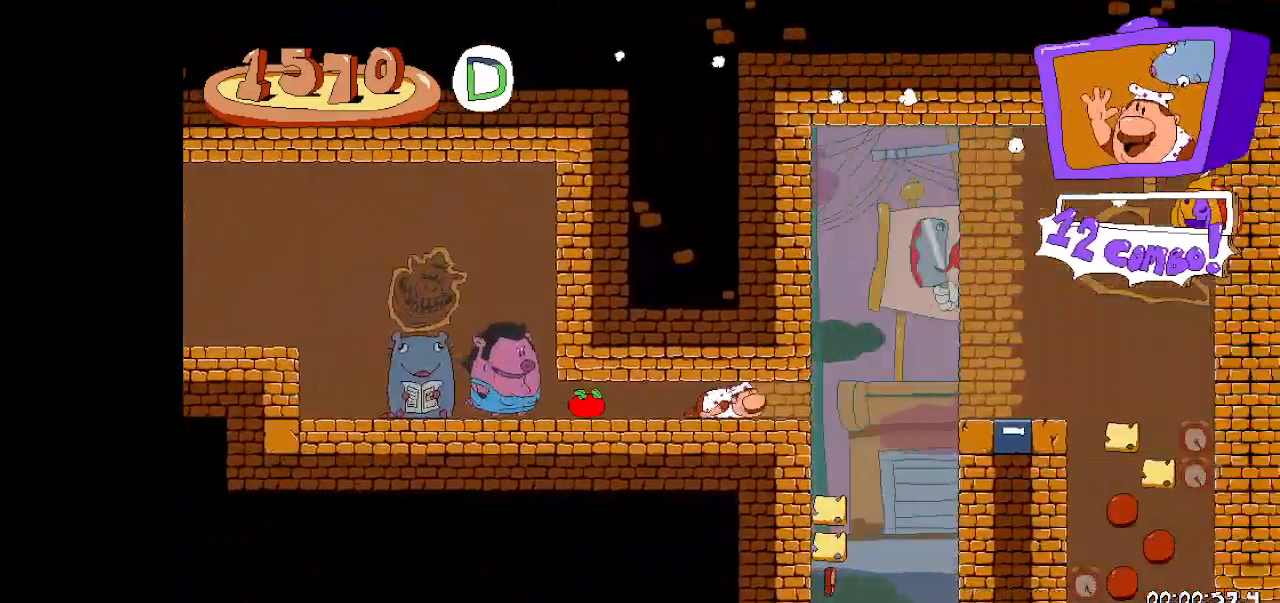
{"keys": ["down", "right"], "events": [[200, "jump", "down"], [500, "down", "down"], [500, "jump", "up"]]}
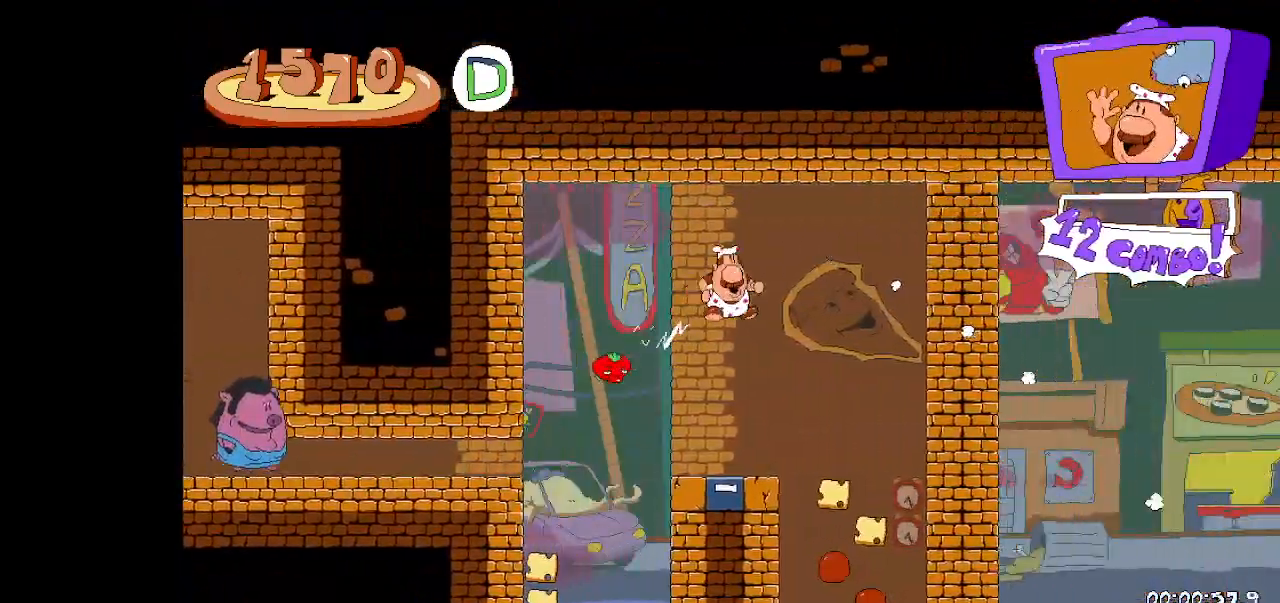
{"keys": ["right", "run"], "events": [[67, "right", "up"], [200, "run", "down"], [433, "down", "up"], [433, "right", "down"]]}
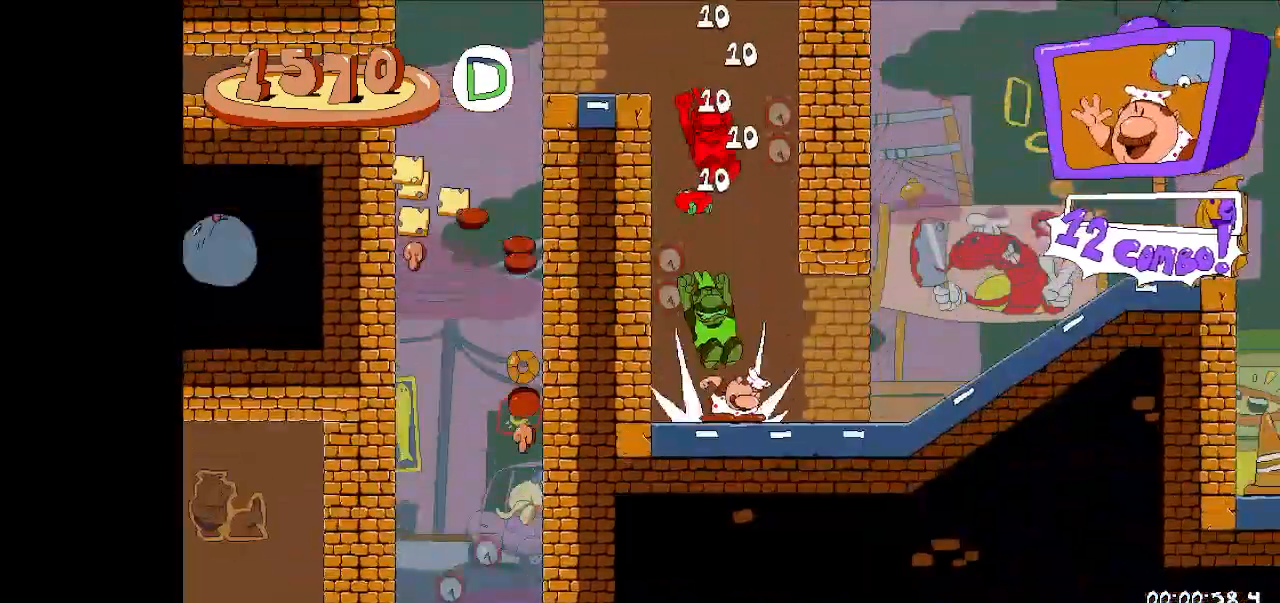
{"keys": ["right", "run"], "events": []}
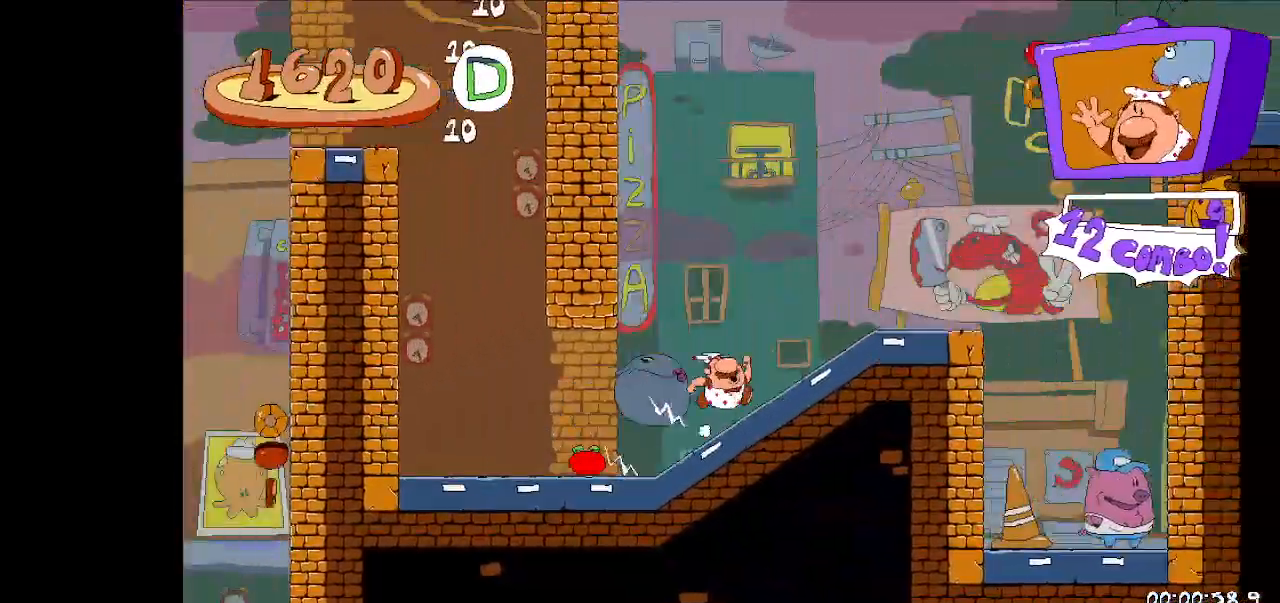
{"keys": ["dash", "jump", "right", "run"], "events": [[33, "jump", "down"], [100, "right", "up"], [233, "jump", "up"], [267, "jump", "down"], [367, "right", "down"], [467, "dash", "down"]]}
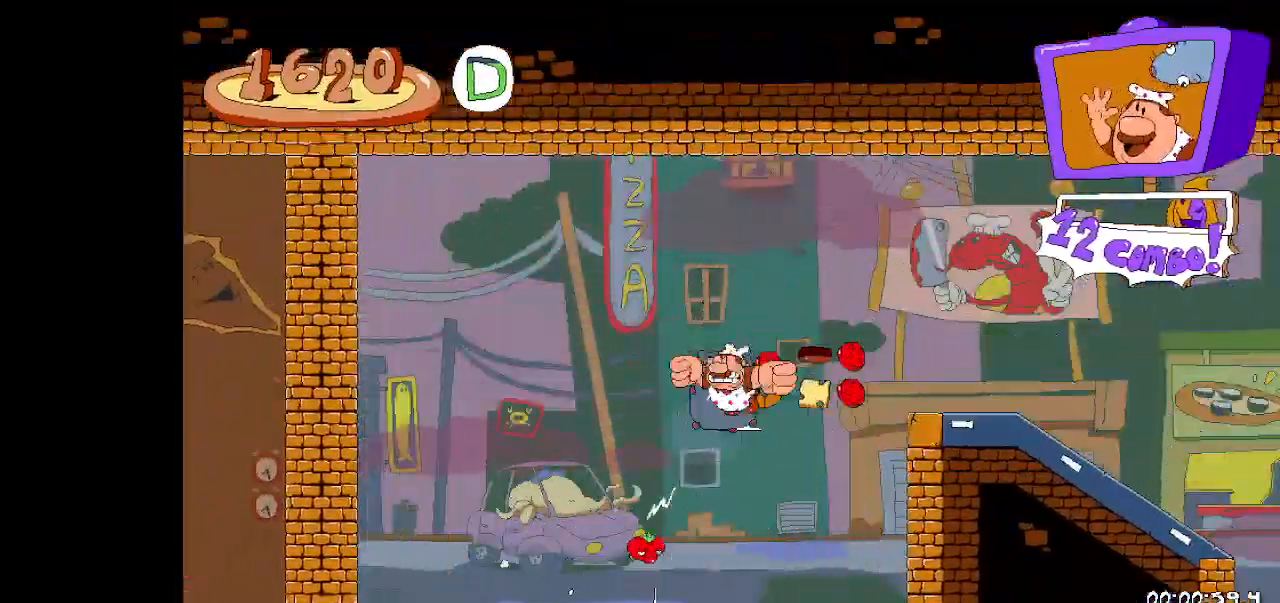
{"keys": ["right", "run"], "events": [[167, "dash", "up"], [167, "down", "down"], [167, "jump", "up"], [433, "down", "up"]]}
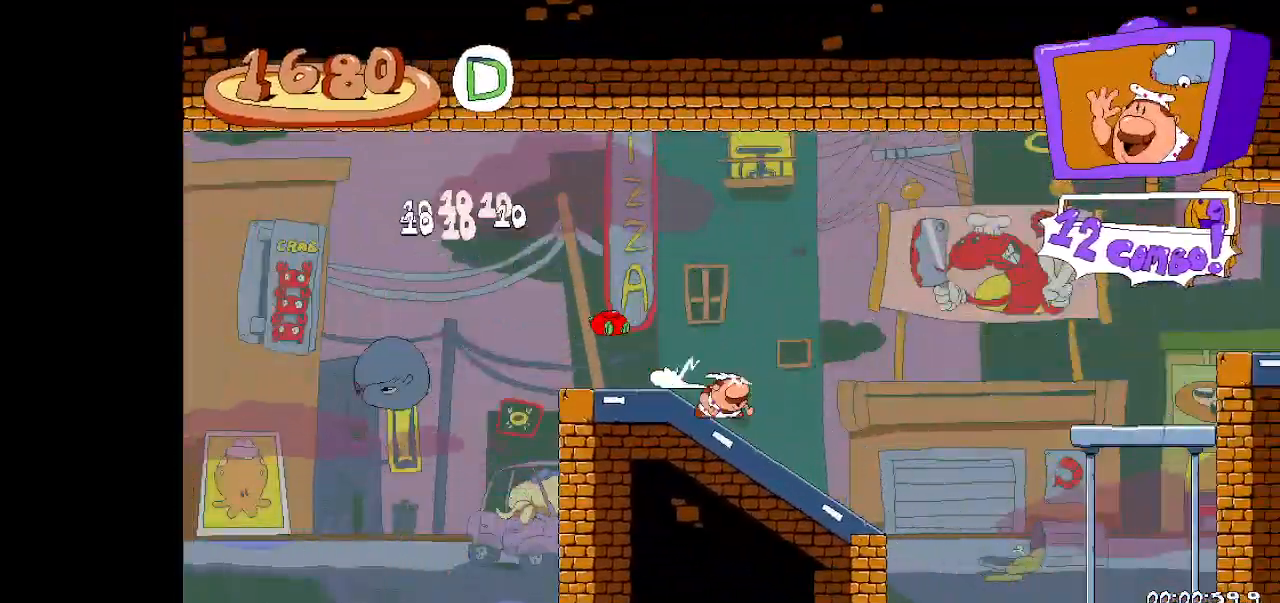
{"keys": ["dash", "jump", "right", "run"], "events": [[133, "jump", "down"], [167, "dash", "down"]]}
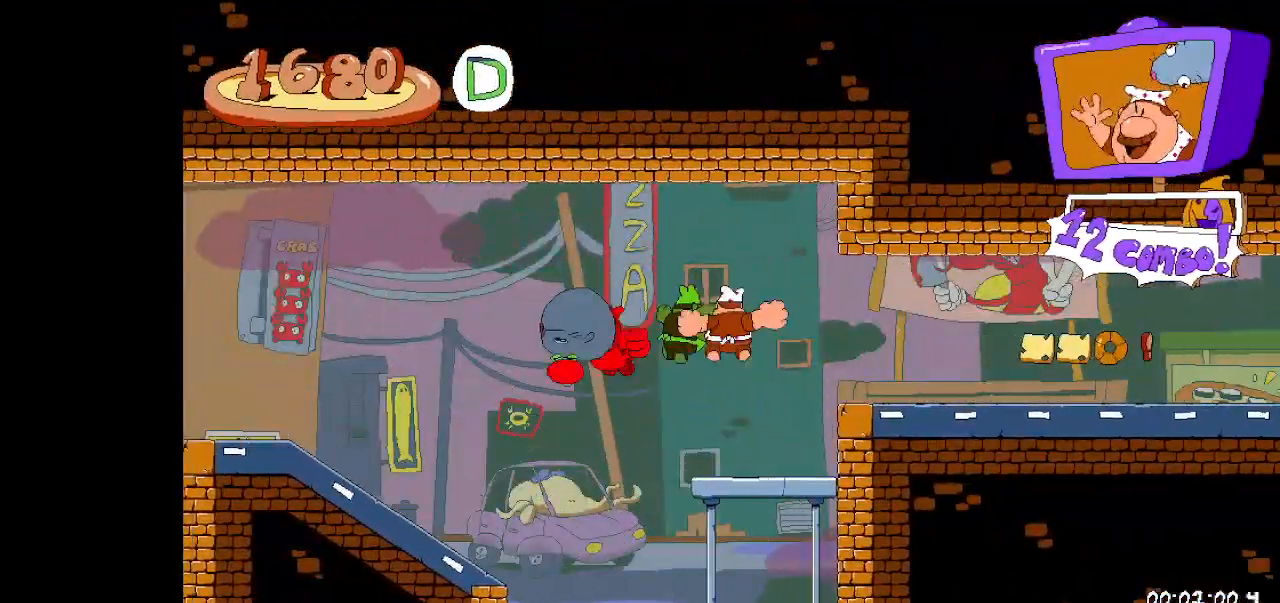
{"keys": ["right", "run"], "events": [[267, "dash", "up"], [267, "jump", "up"]]}
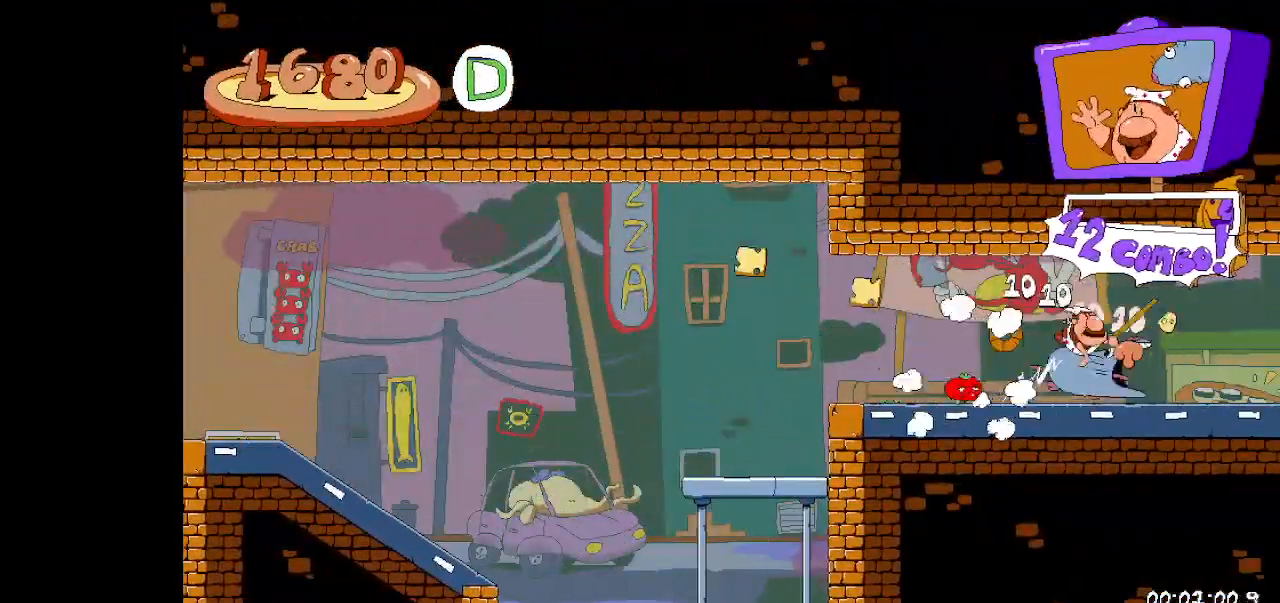
{"keys": ["right", "run"], "events": []}
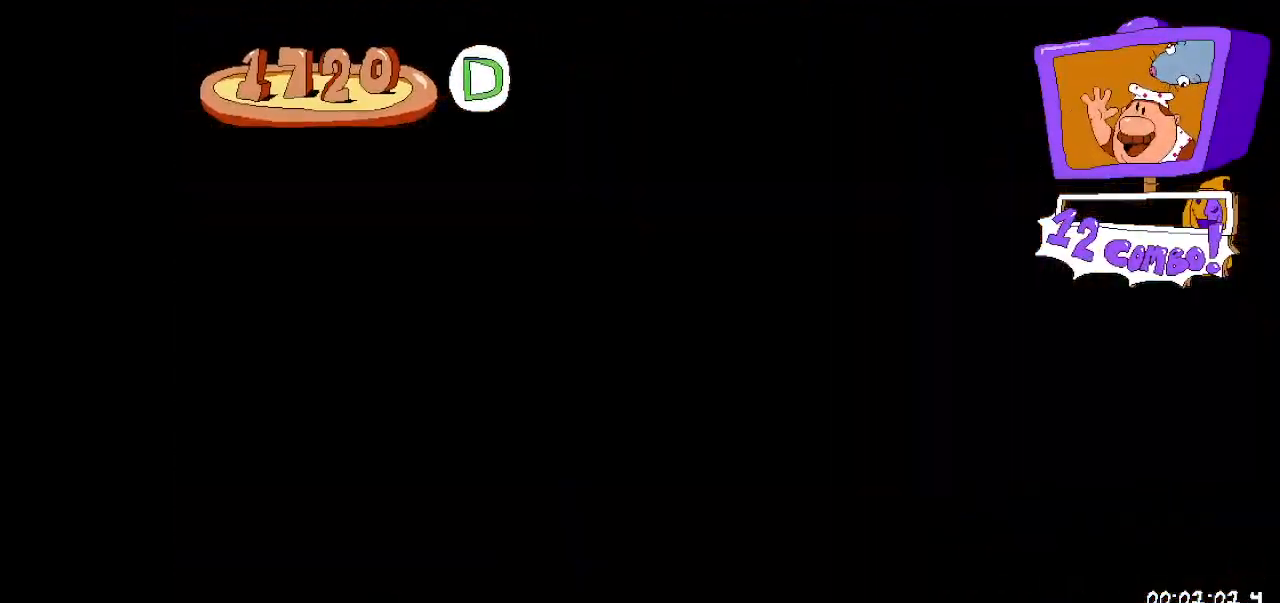
{"keys": ["right", "run"], "events": []}
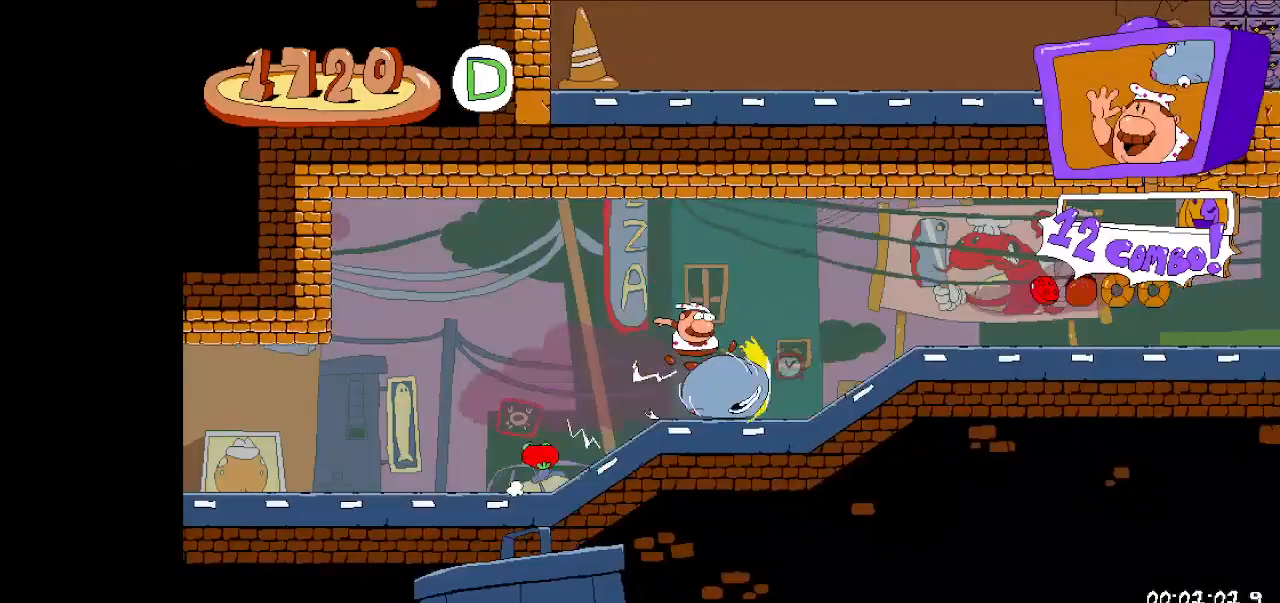
{"keys": ["right", "run"], "events": []}
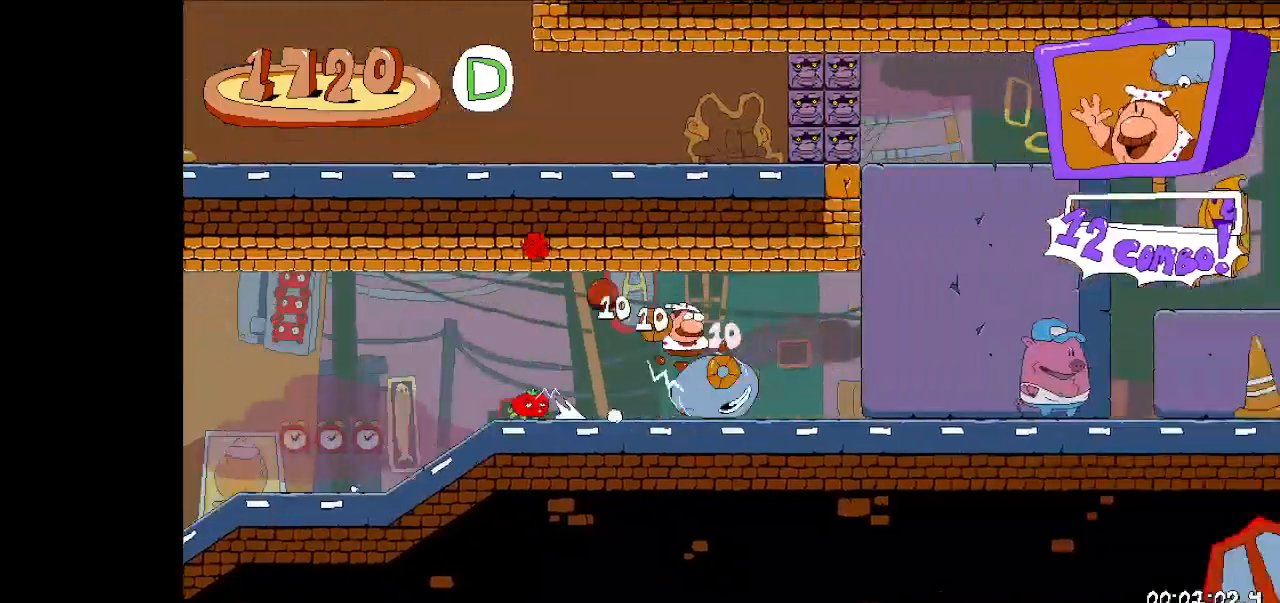
{"keys": ["right", "run"], "events": [[233, "jump", "down"], [467, "jump", "up"]]}
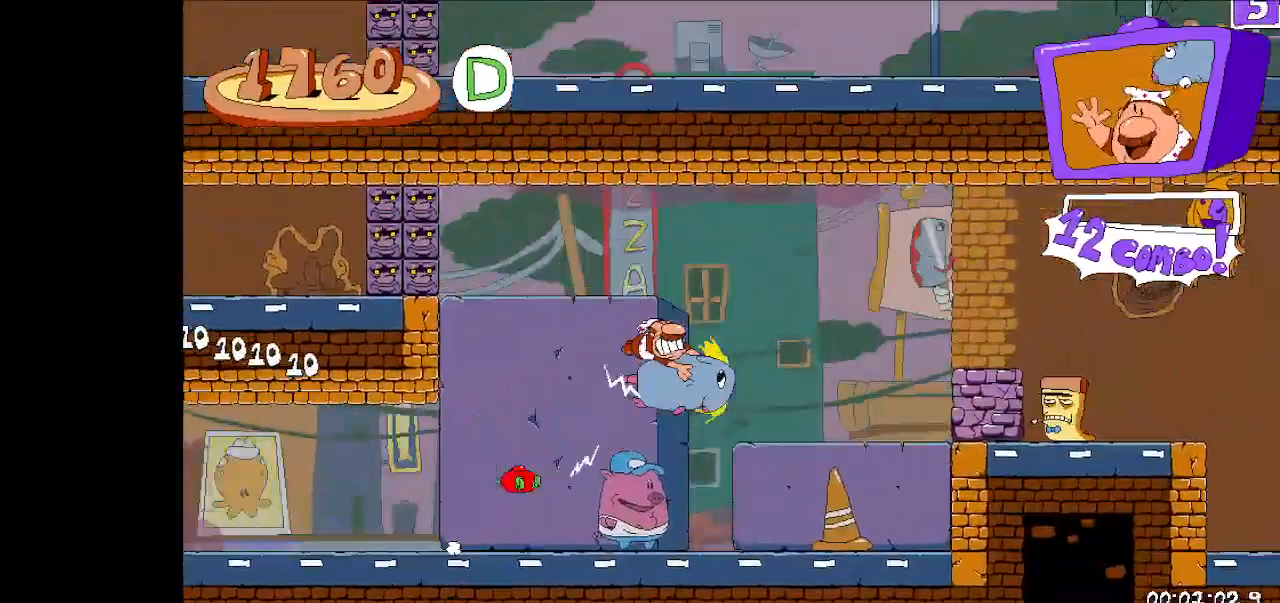
{"keys": ["down", "right", "run"], "events": [[367, "down", "down"]]}
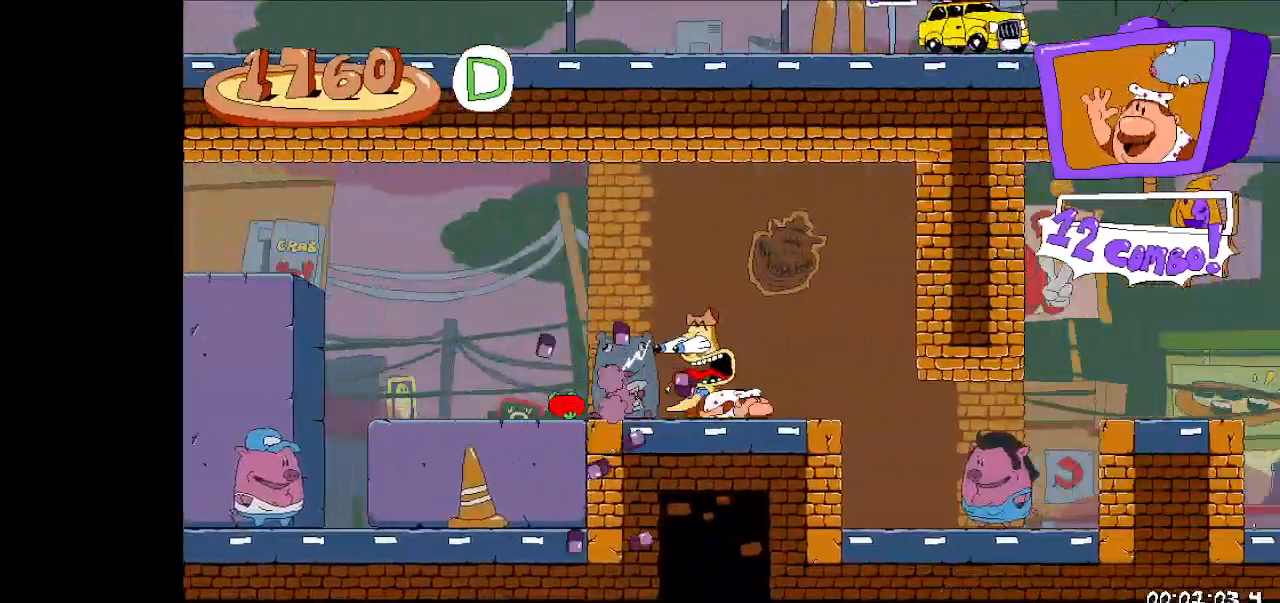
{"keys": ["right"], "events": [[100, "run", "up"], [133, "down", "up"]]}
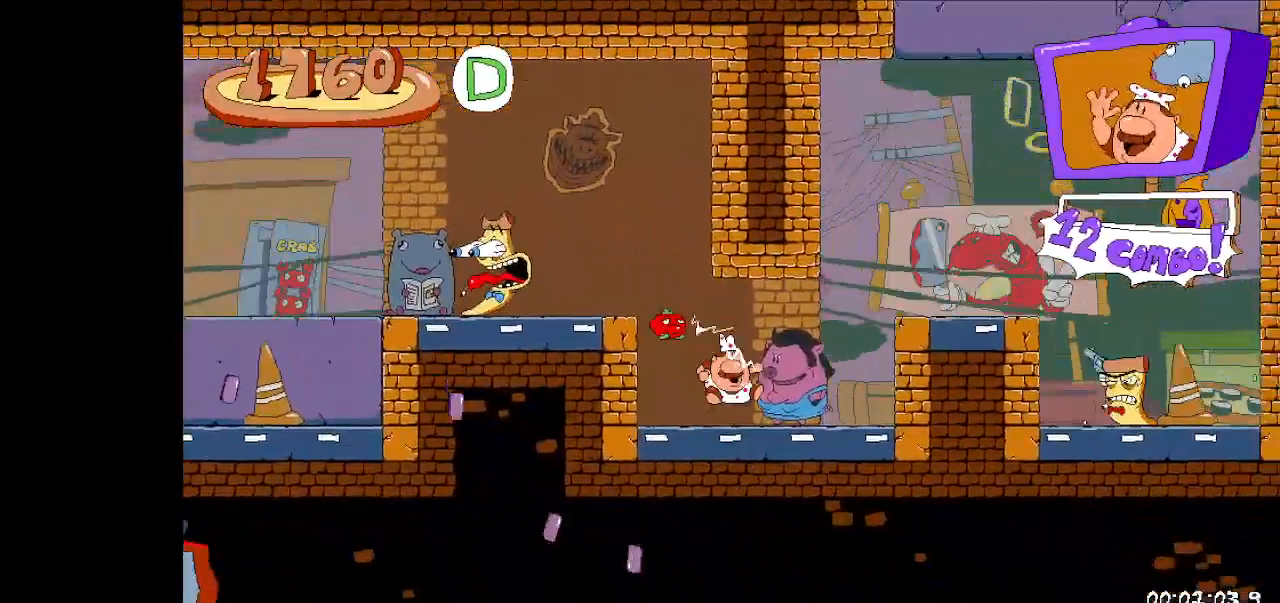
{"keys": ["right"], "events": [[167, "jump", "down"], [400, "jump", "up"]]}
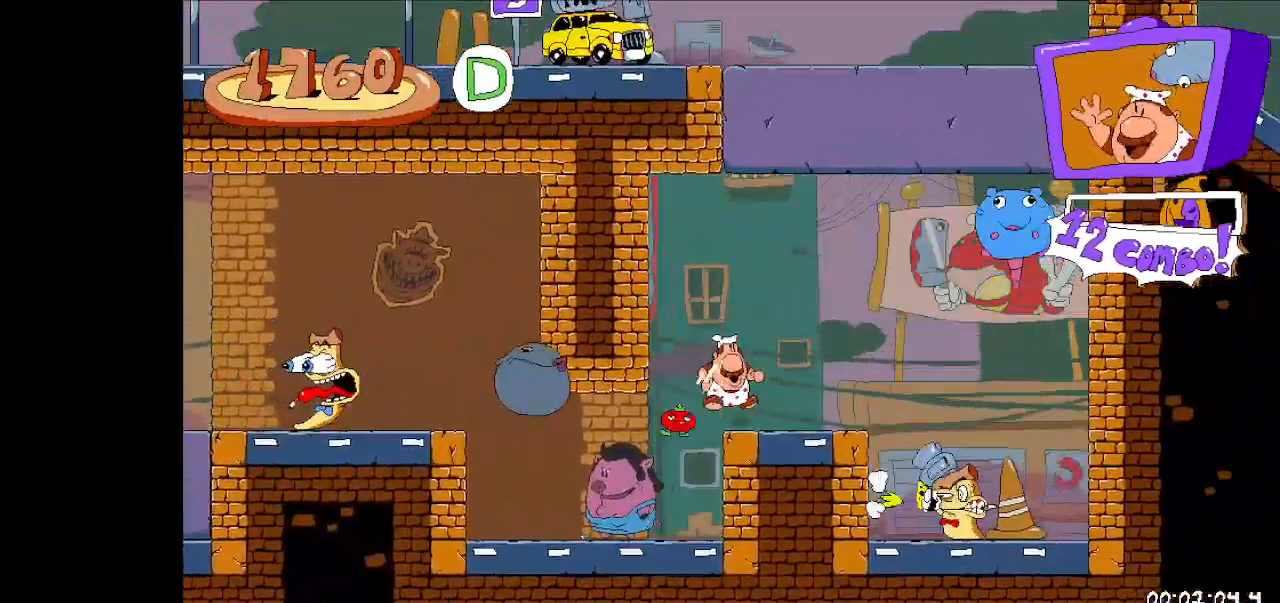
{"keys": ["right"], "events": [[167, "jump", "down"], [500, "jump", "up"]]}
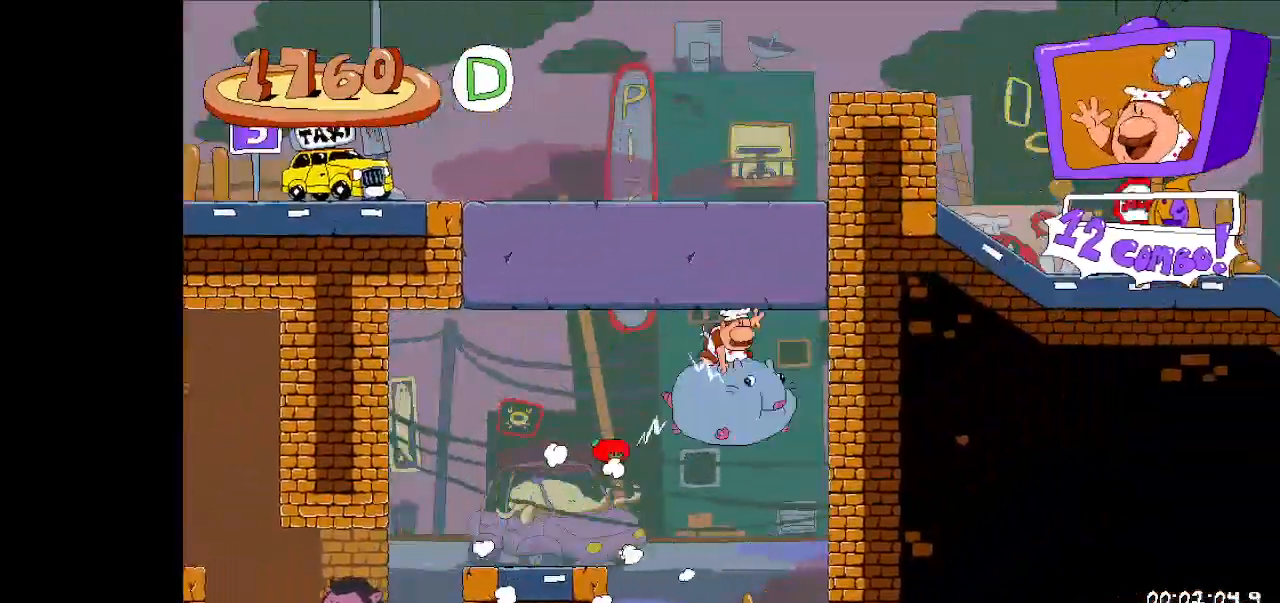
{"keys": ["right"], "events": [[33, "jump", "down"], [500, "jump", "up"]]}
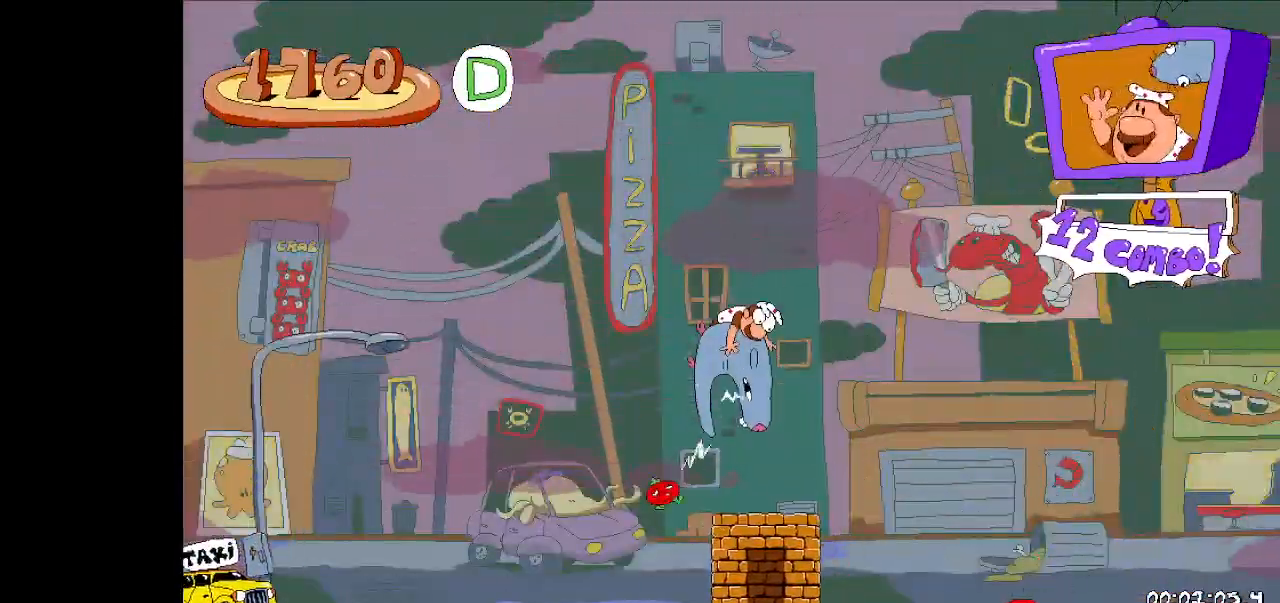
{"keys": ["dash", "jump", "right"], "events": [[200, "jump", "down"], [233, "dash", "down"]]}
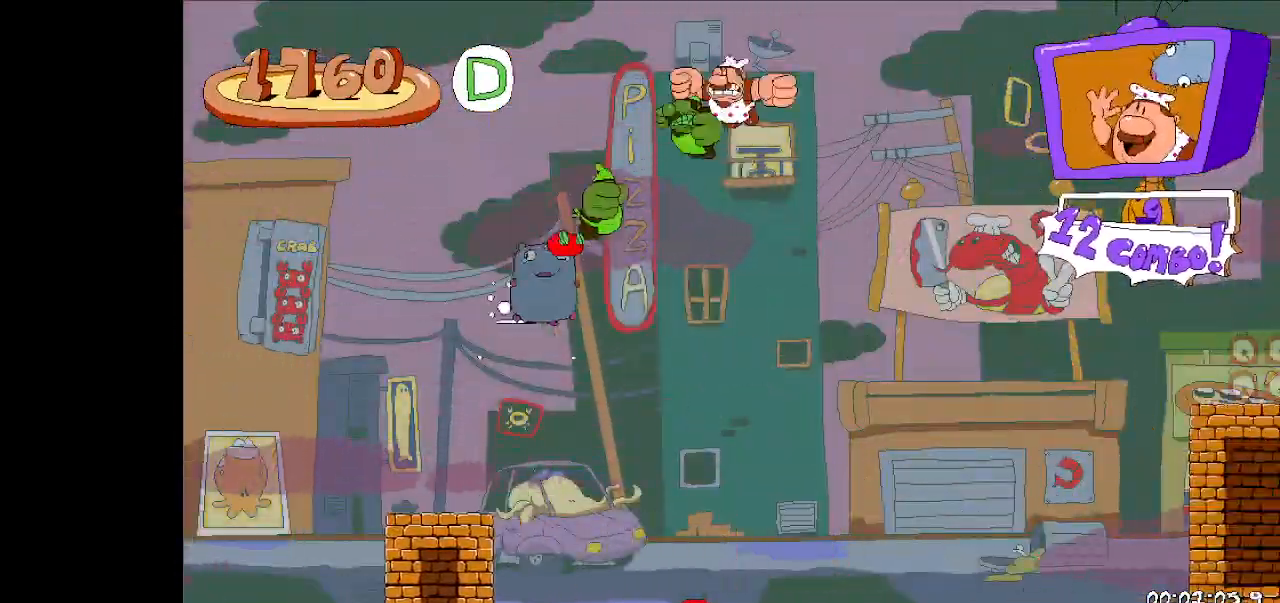
{"keys": ["right"], "events": [[300, "dash", "up"], [300, "jump", "up"]]}
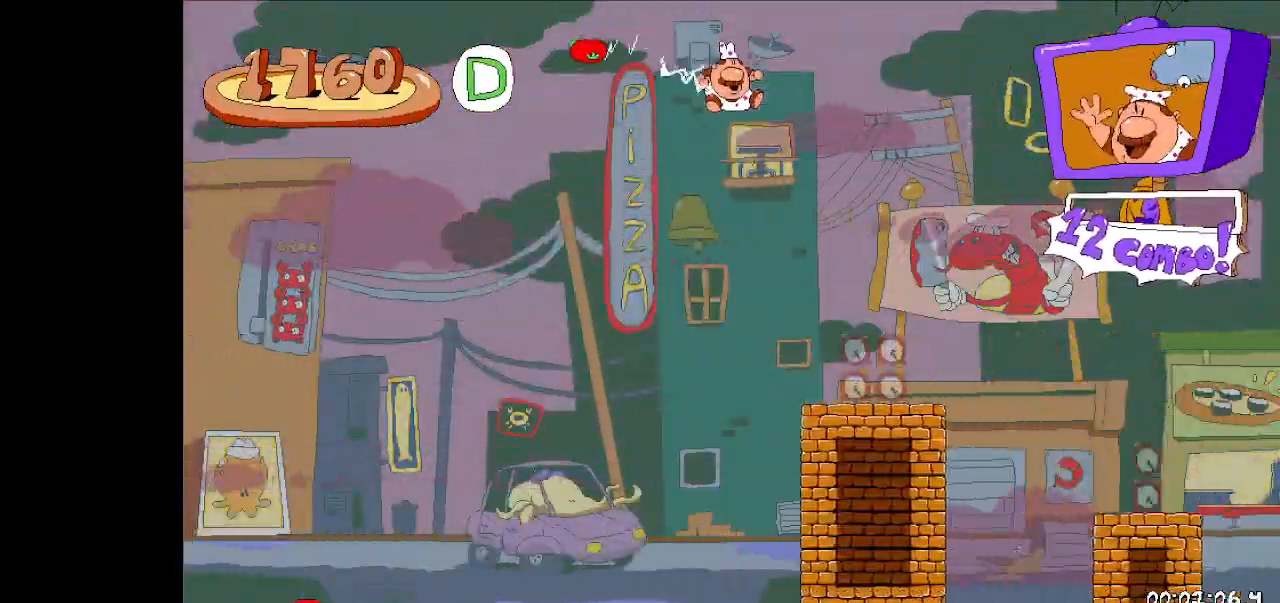
{"keys": ["dash", "jump", "right"], "events": [[333, "jump", "down"], [367, "dash", "down"]]}
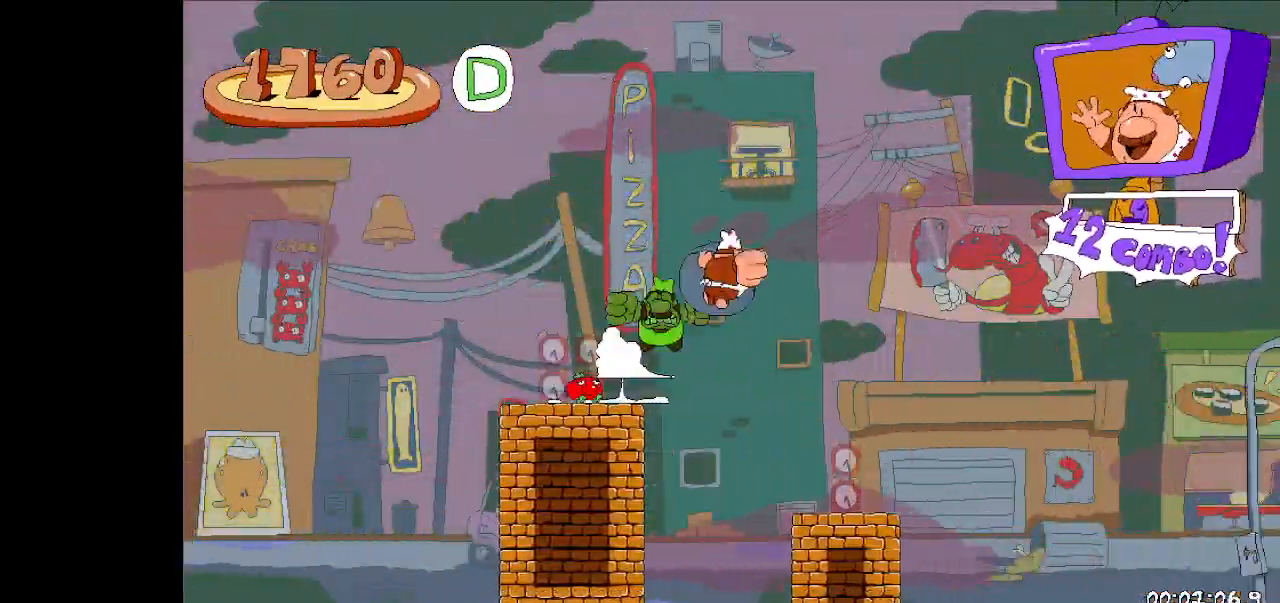
{"keys": ["dash", "jump", "right"], "events": []}
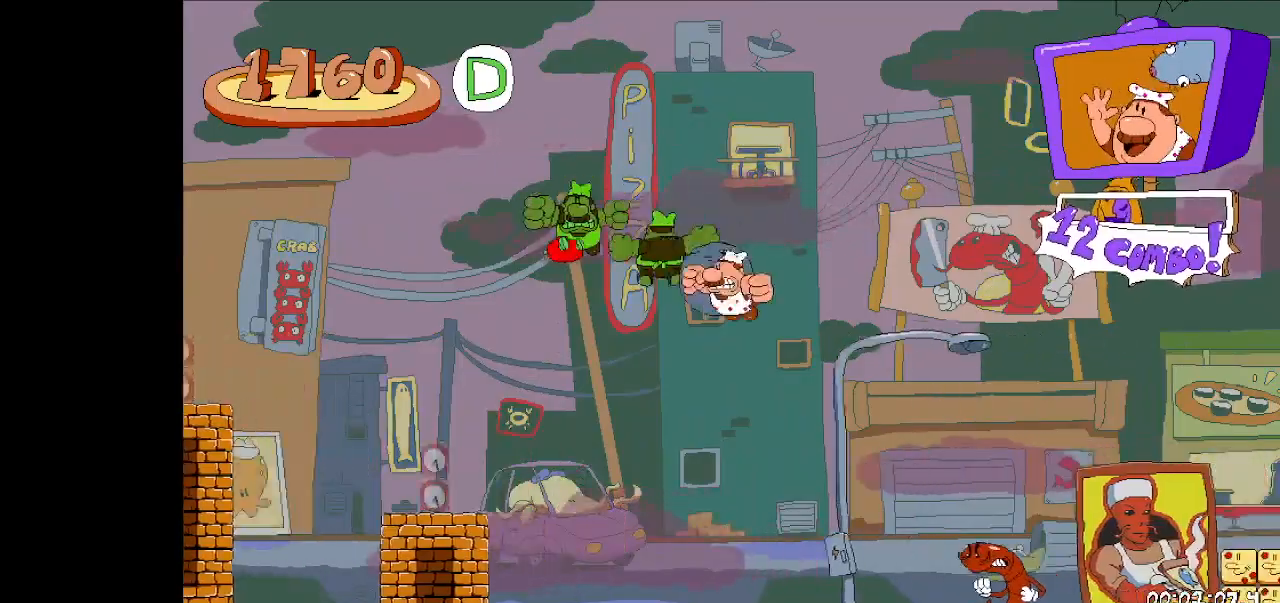
{"keys": ["right"], "events": [[133, "jump", "up"], [167, "dash", "up"]]}
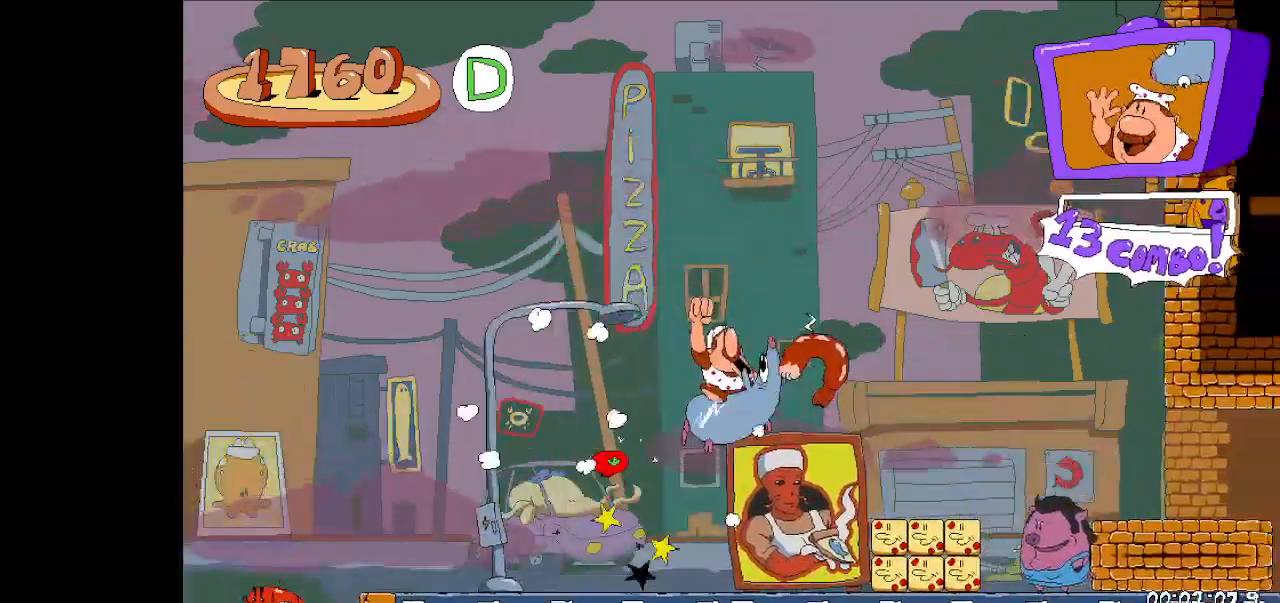
{"keys": [], "events": [[33, "dash", "down"], [33, "jump", "down"], [367, "dash", "up"], [367, "jump", "up"], [467, "right", "up"]]}
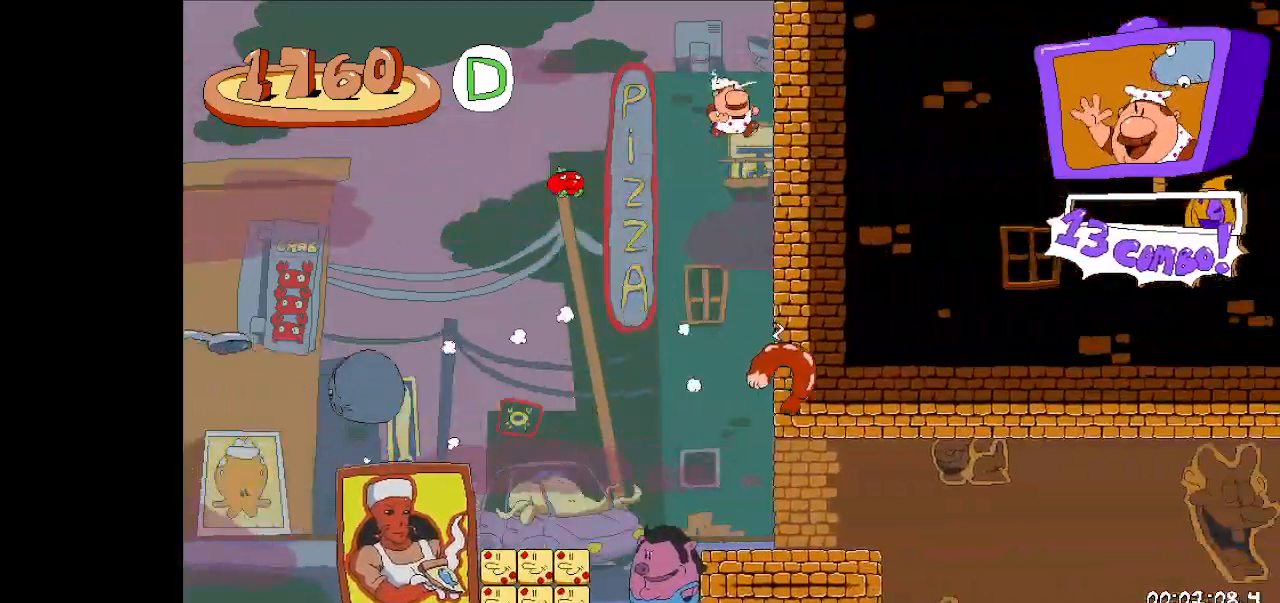
{"keys": [], "events": []}
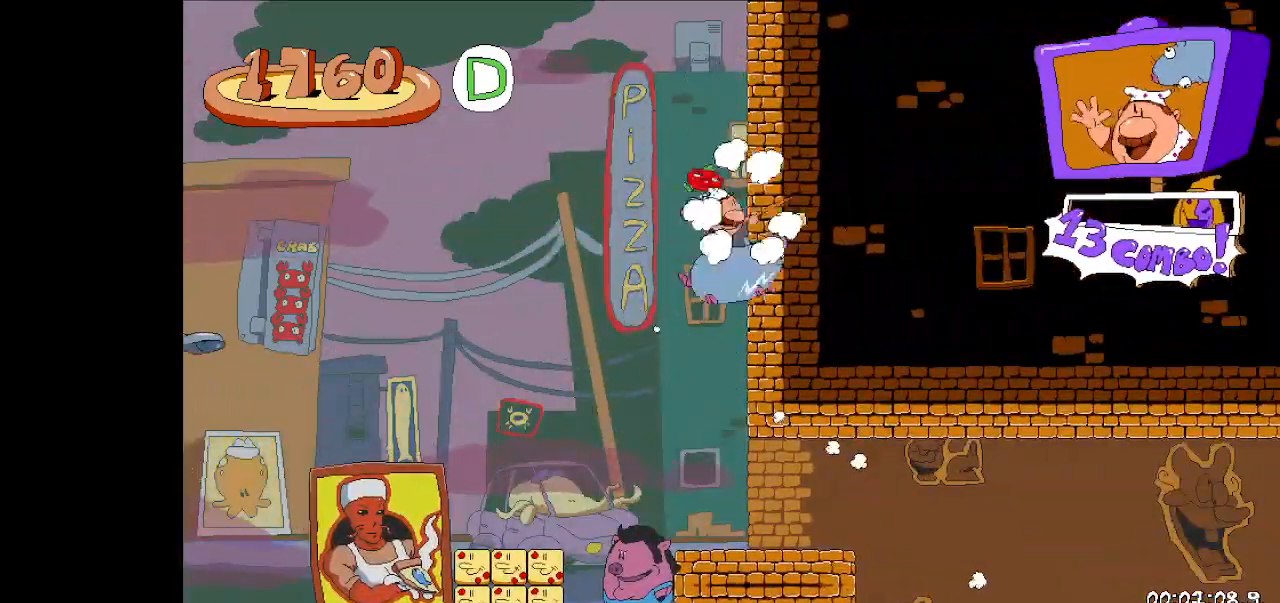
{"keys": ["right", "run"], "events": [[200, "dash", "down"], [200, "right", "down"], [200, "run", "down"], [300, "dash", "up"]]}
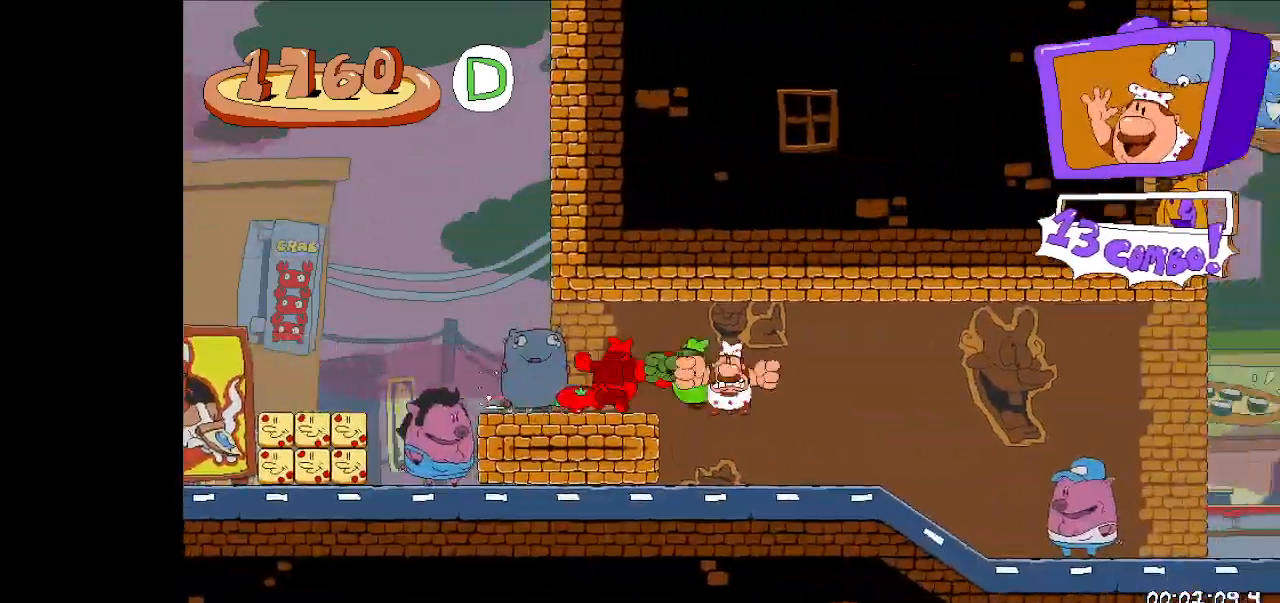
{"keys": ["right", "run"], "events": []}
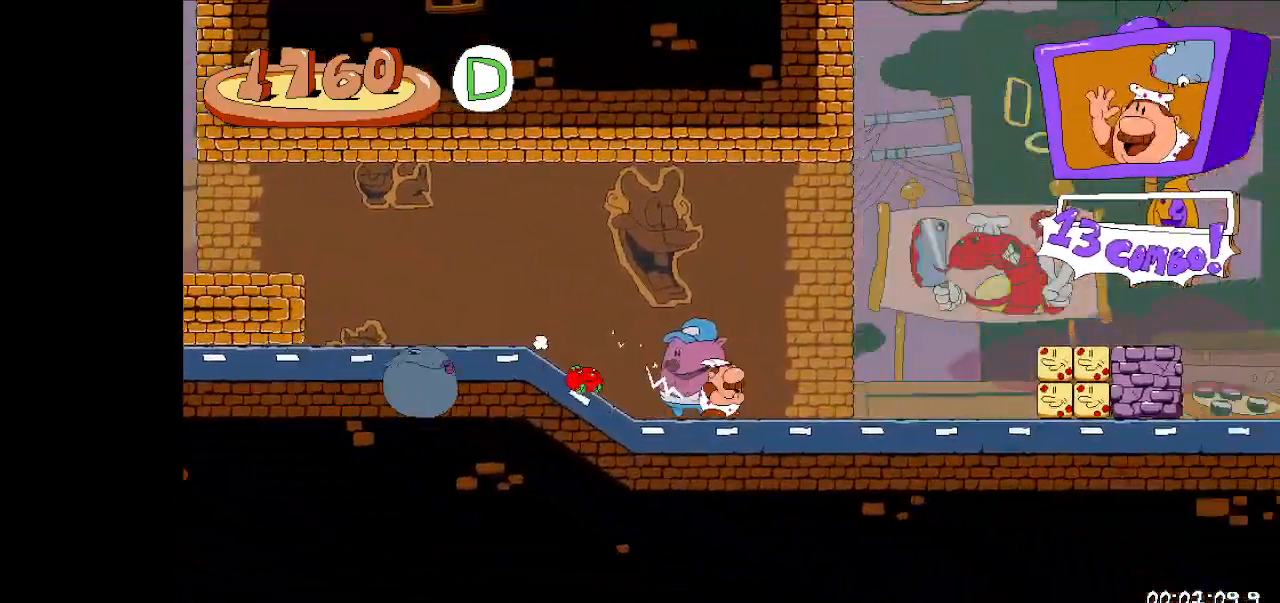
{"keys": ["right", "run"], "events": []}
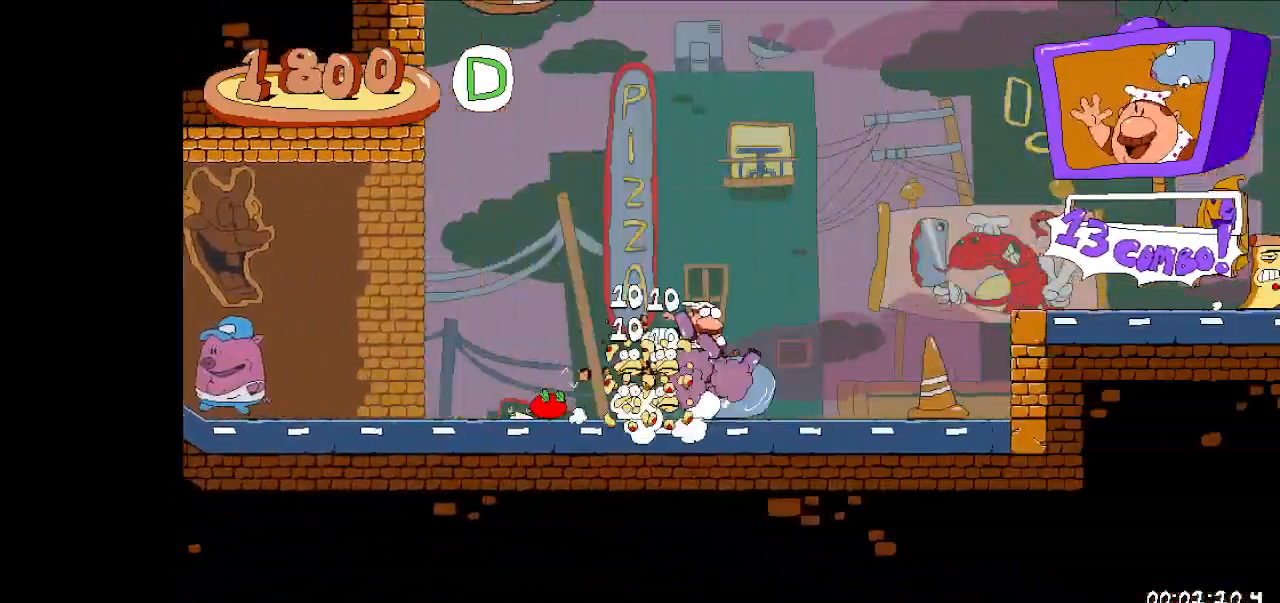
{"keys": ["right", "run"], "events": [[33, "jump", "down"], [367, "jump", "up"]]}
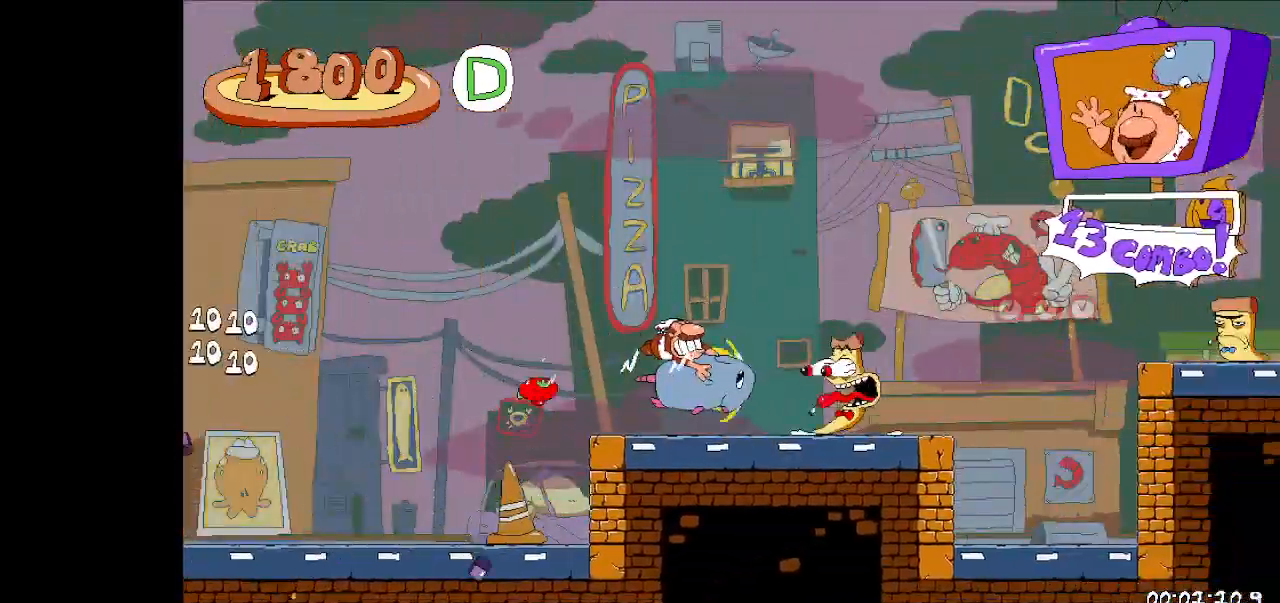
{"keys": ["right", "run"], "events": [[267, "jump", "down"], [500, "jump", "up"]]}